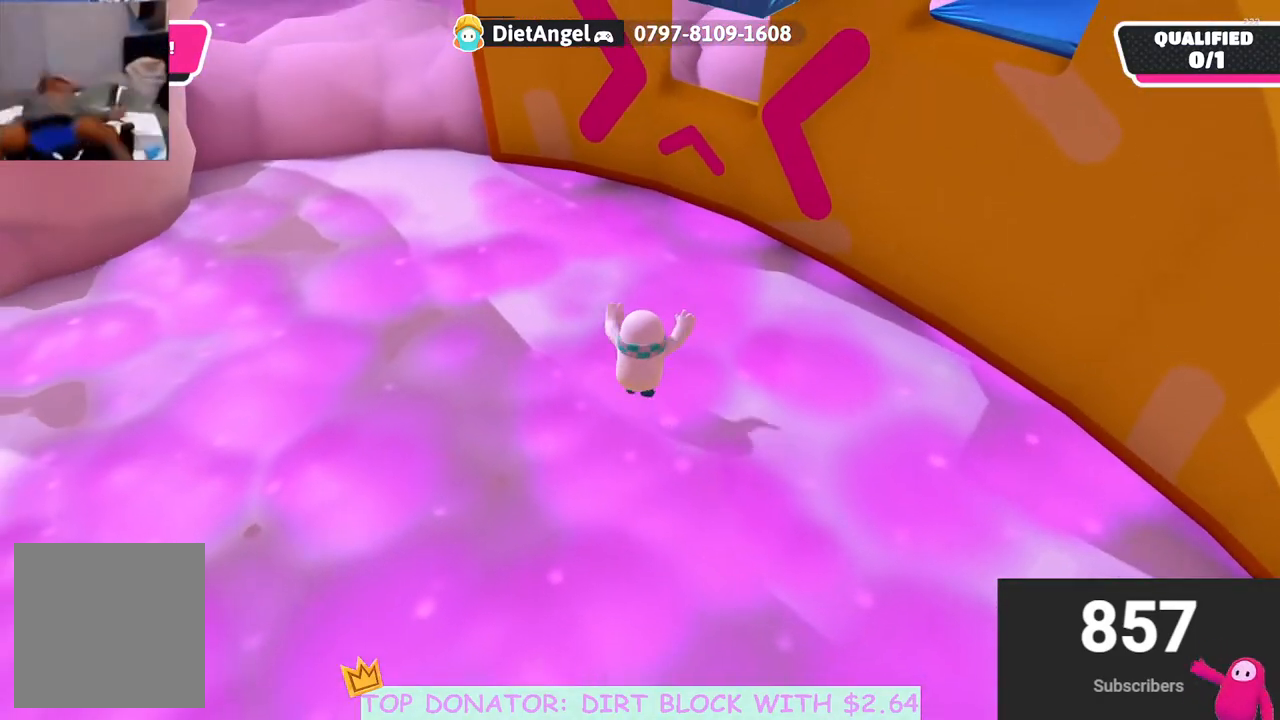
Gameplay with a controller (Xbox layout); each line is a JSON object with the inputs held at the frame after it. "events" lists button and stick changes between this image and that frame as [ms after this image, input, new state], when the widget could be followed in between.
{"buttons": [], "left_stick": "up", "right_stick": "center", "events": []}
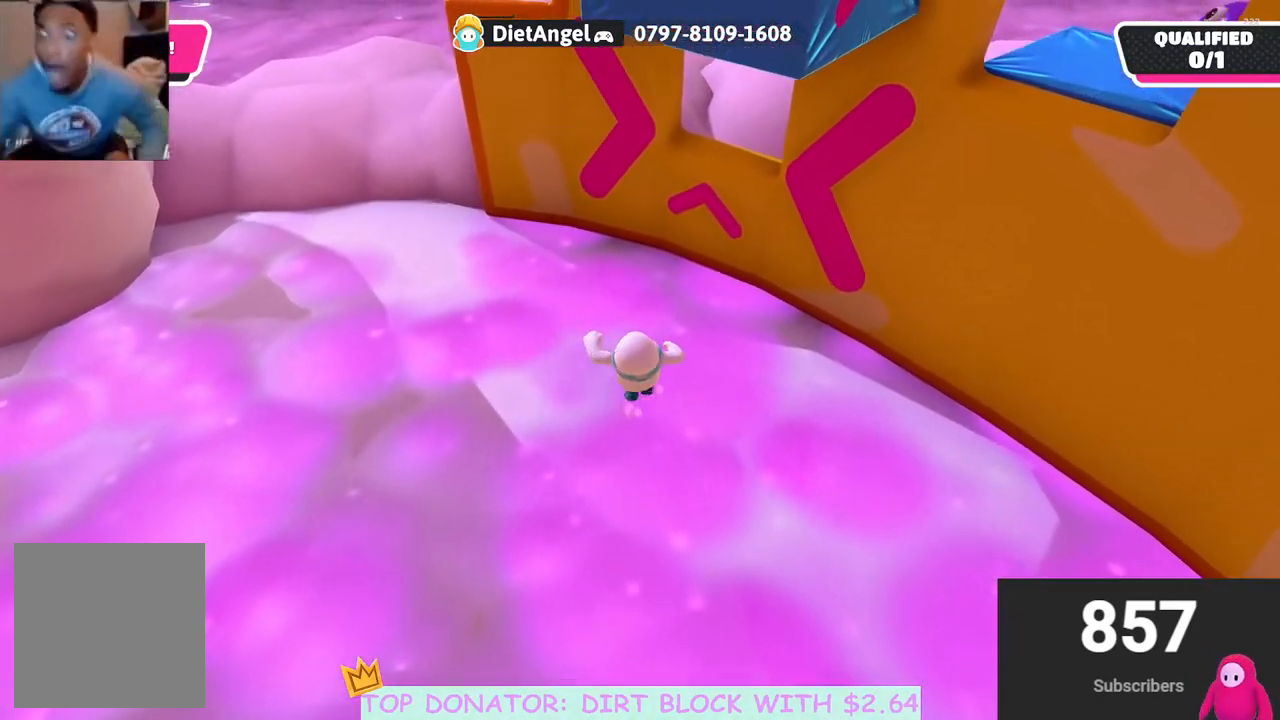
{"buttons": [], "left_stick": "center", "right_stick": "center", "events": [[450, "left_stick", "center"]]}
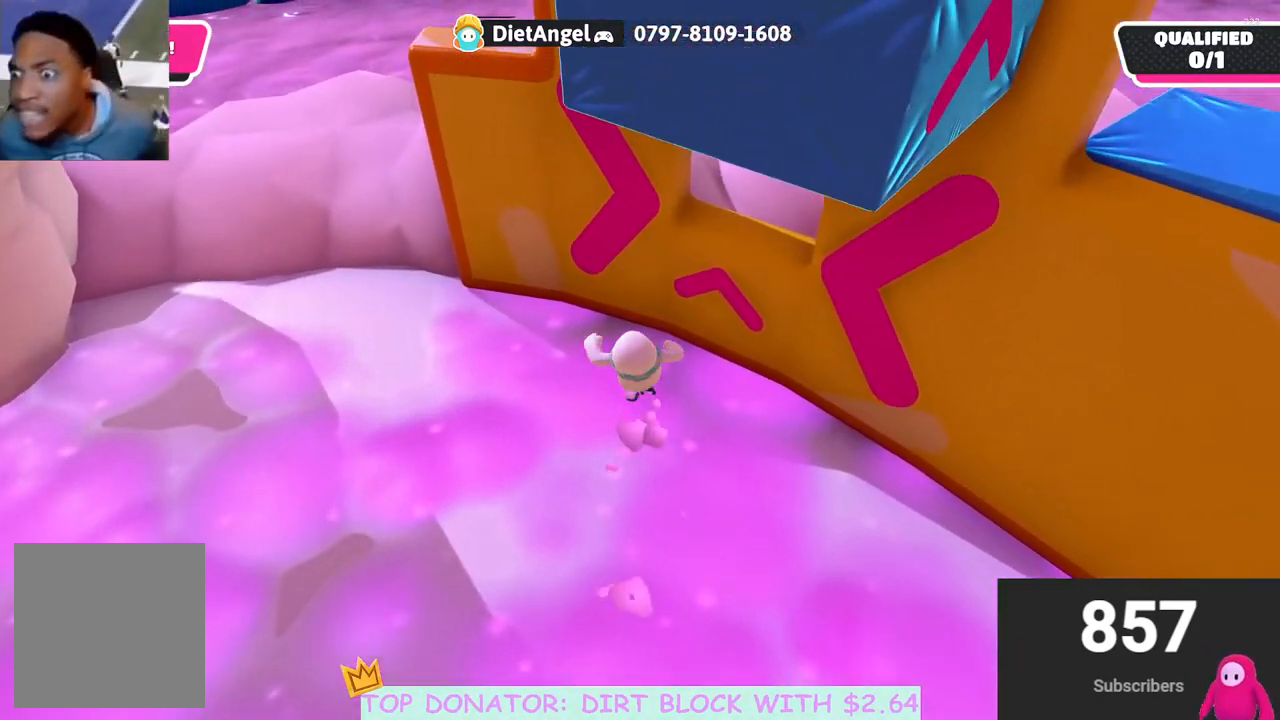
{"buttons": [], "left_stick": "right", "right_stick": "center", "events": [[450, "left_stick", "right"]]}
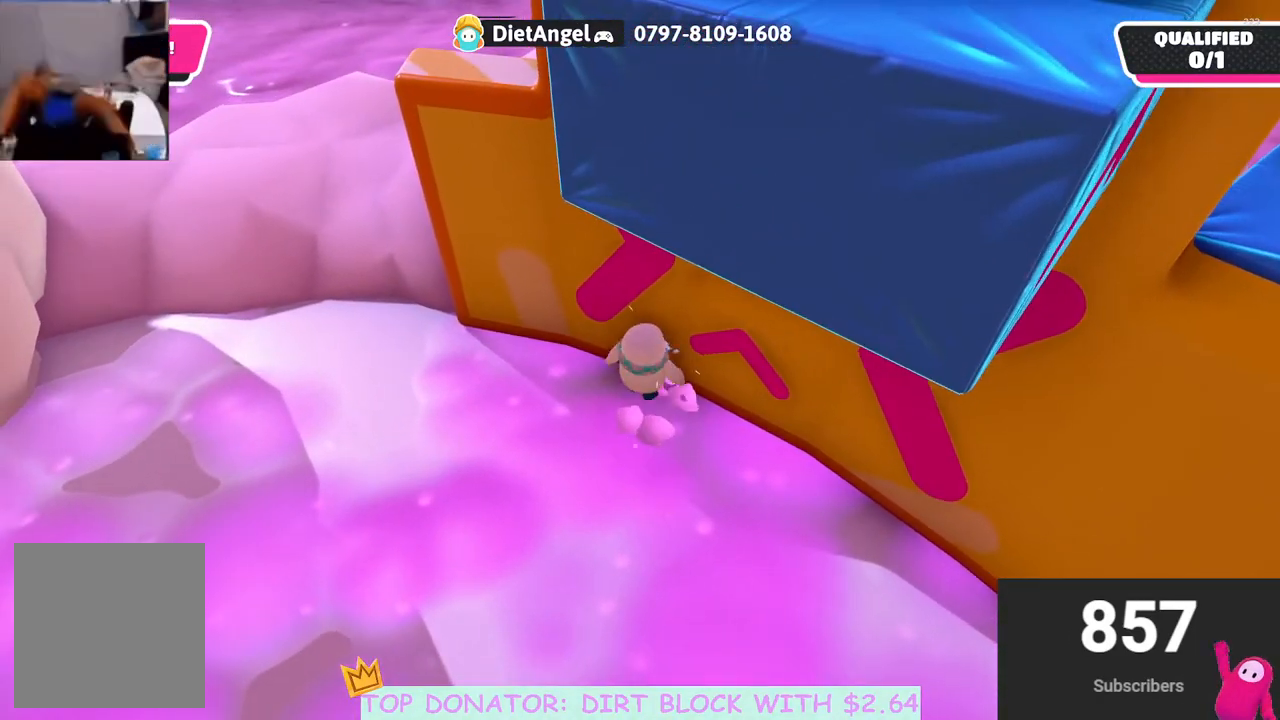
{"buttons": ["A", "R2"], "left_stick": "up-right", "right_stick": "center", "events": [[217, "left_stick", "up-right"], [383, "R2", "down"], [467, "A", "down"]]}
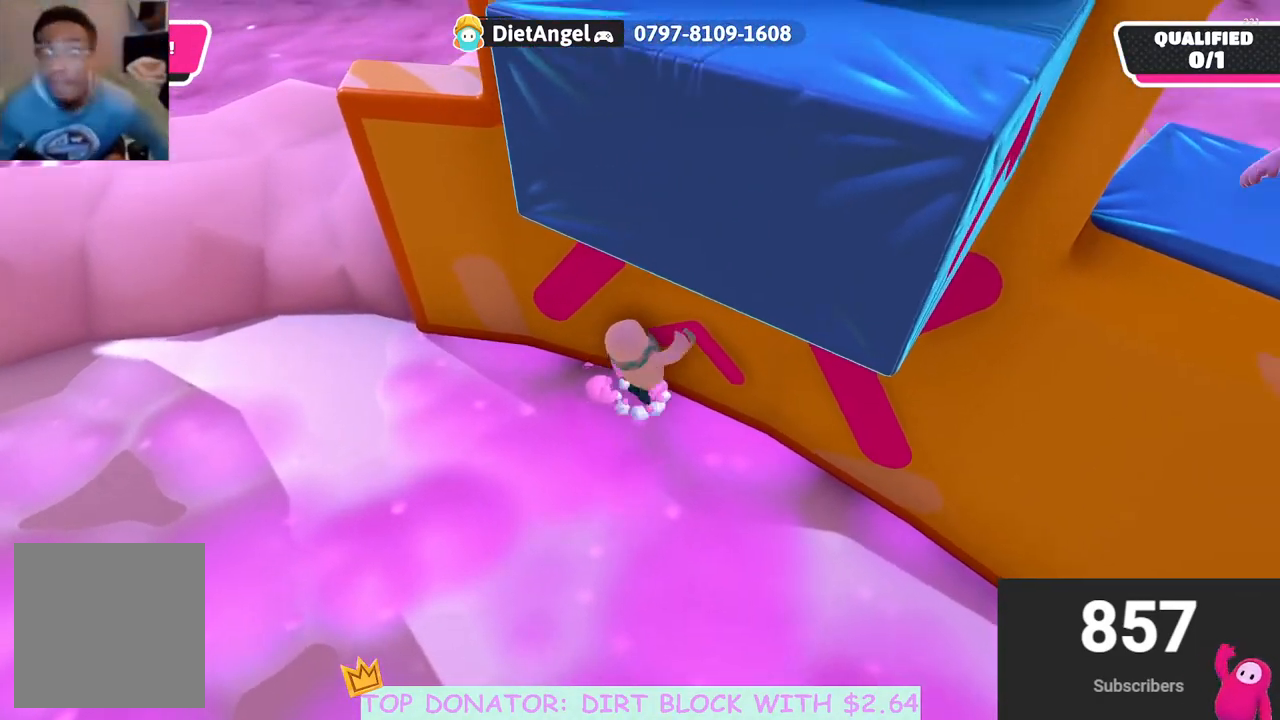
{"buttons": ["R2"], "left_stick": "up-right", "right_stick": "right", "events": [[133, "A", "up"], [350, "right_stick", "right"]]}
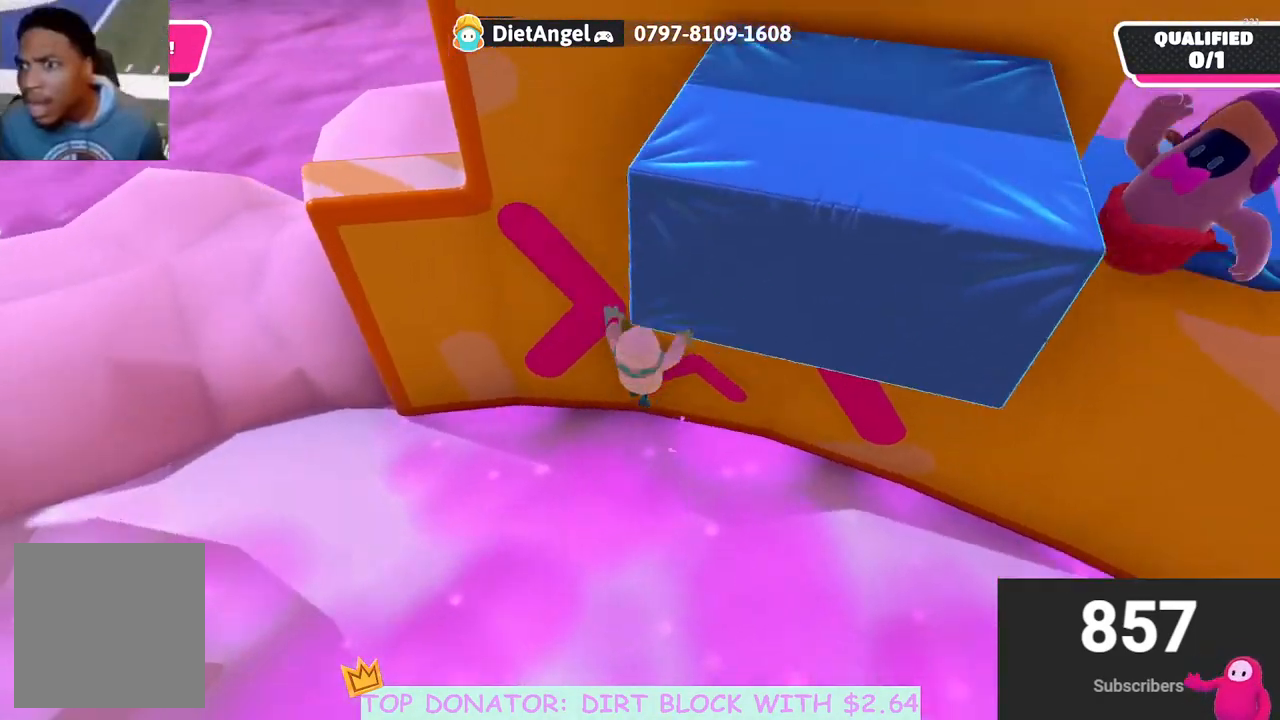
{"buttons": ["R2"], "left_stick": "center", "right_stick": "center", "events": [[83, "left_stick", "up"], [133, "right_stick", "center"], [150, "A", "down"], [300, "A", "up"], [400, "left_stick", "center"]]}
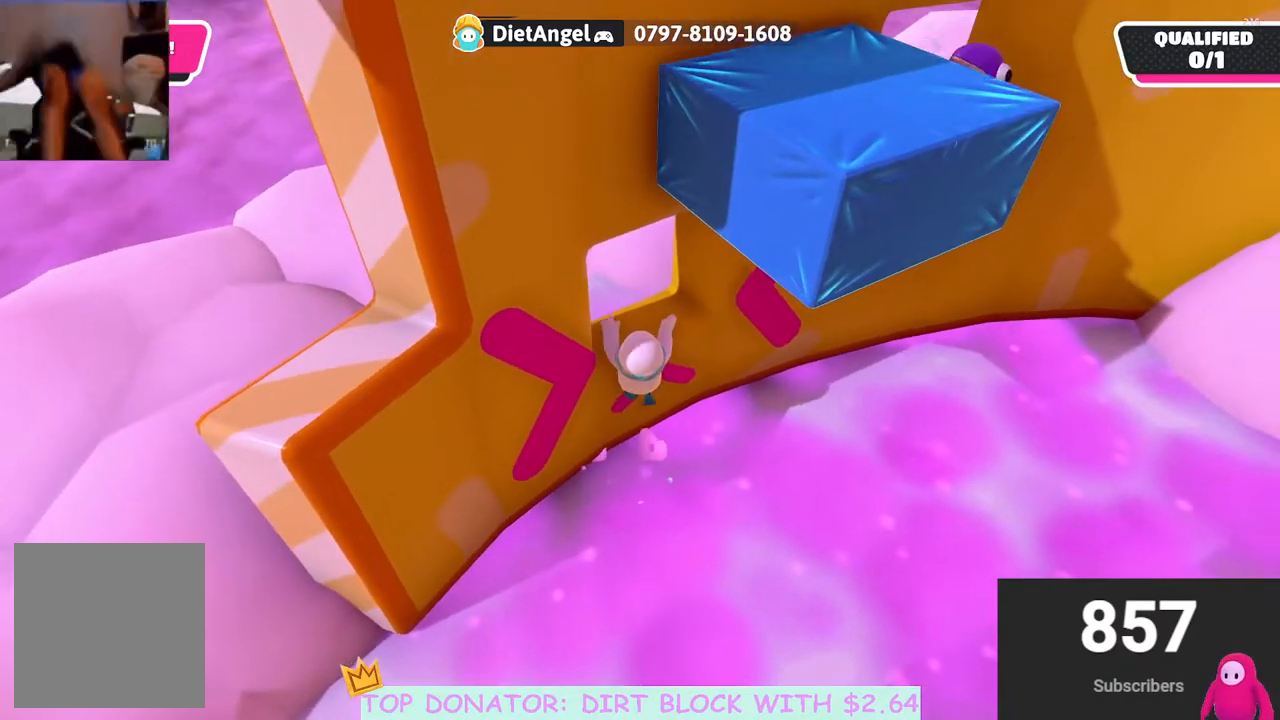
{"buttons": ["R2"], "left_stick": "center", "right_stick": "center", "events": []}
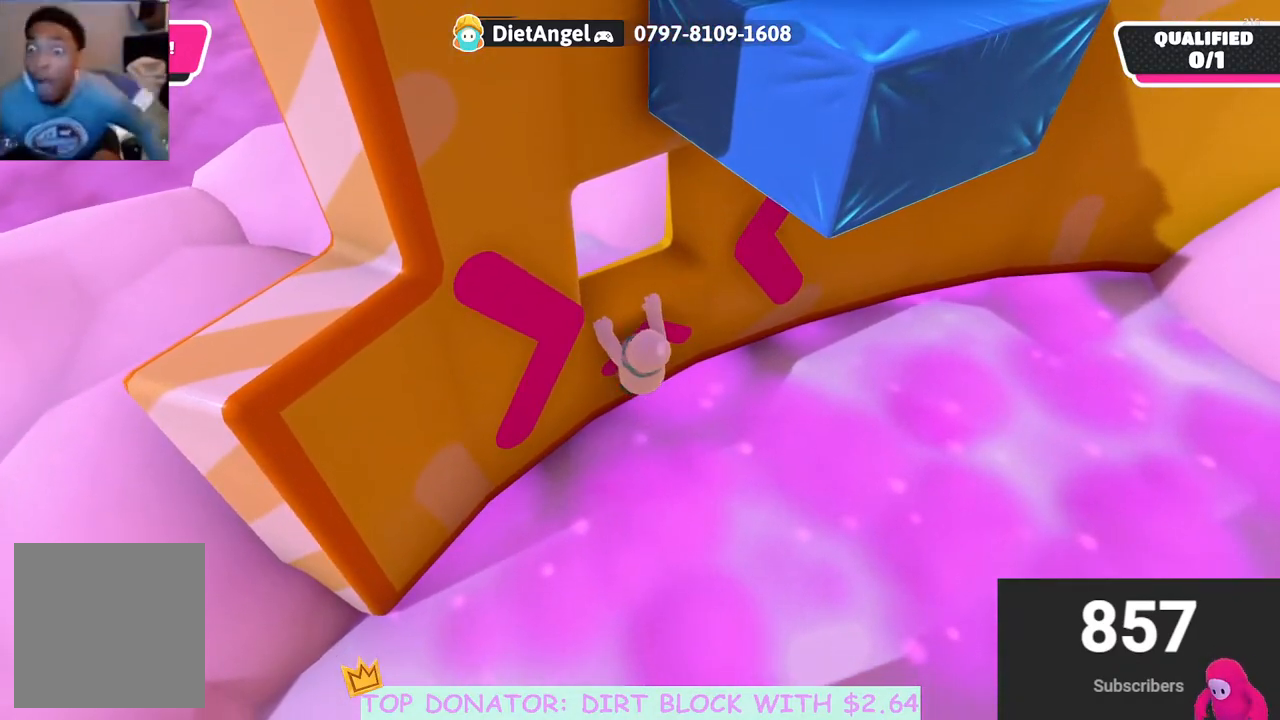
{"buttons": [], "left_stick": "center", "right_stick": "right", "events": [[150, "R2", "up"], [200, "right_stick", "right"]]}
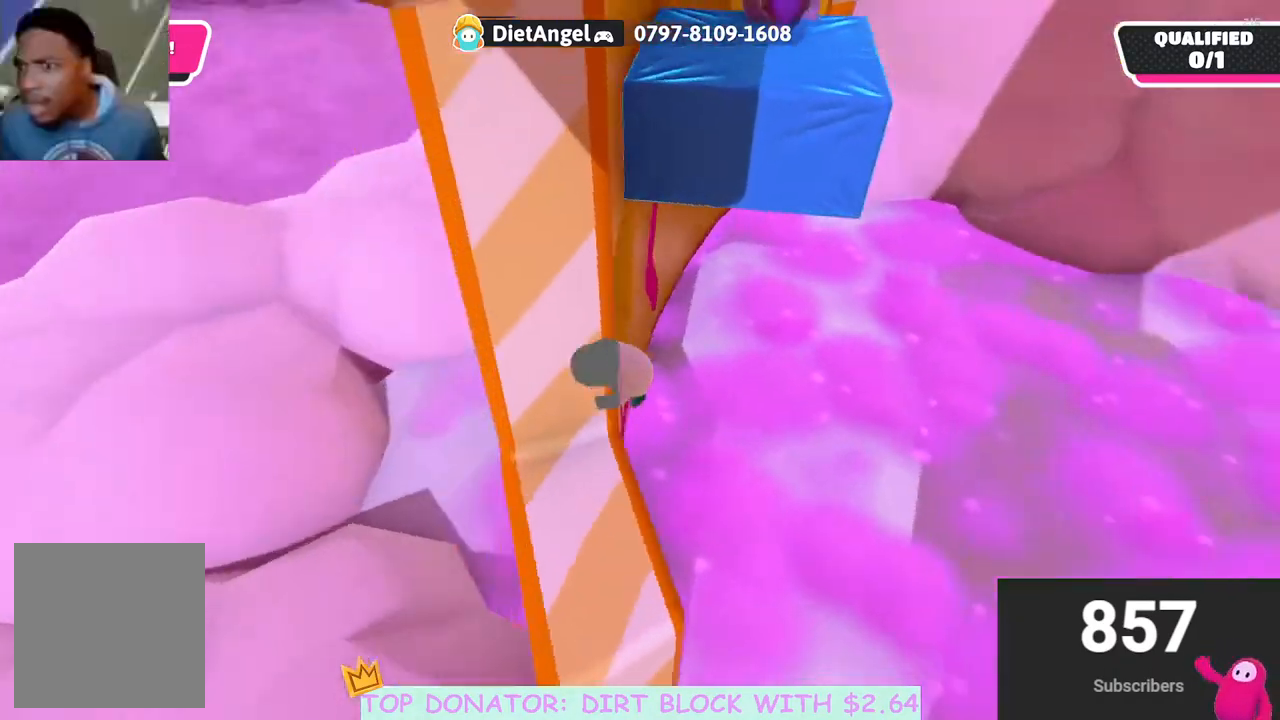
{"buttons": [], "left_stick": "left", "right_stick": "down-left", "events": [[133, "right_stick", "down-right"], [200, "left_stick", "left"], [283, "right_stick", "center"], [467, "right_stick", "down-left"]]}
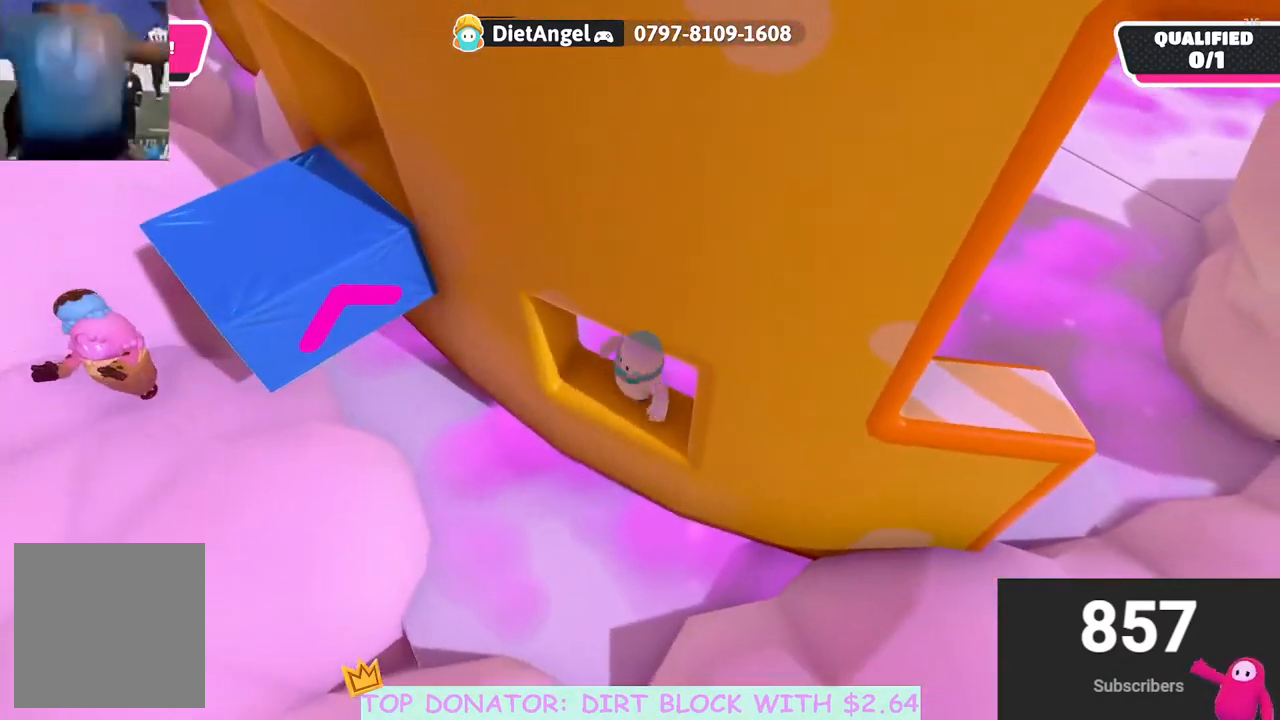
{"buttons": ["A"], "left_stick": "up-left", "right_stick": "center", "events": [[33, "left_stick", "down-left"], [33, "right_stick", "center"], [333, "left_stick", "left"], [367, "A", "down"], [433, "left_stick", "up-left"]]}
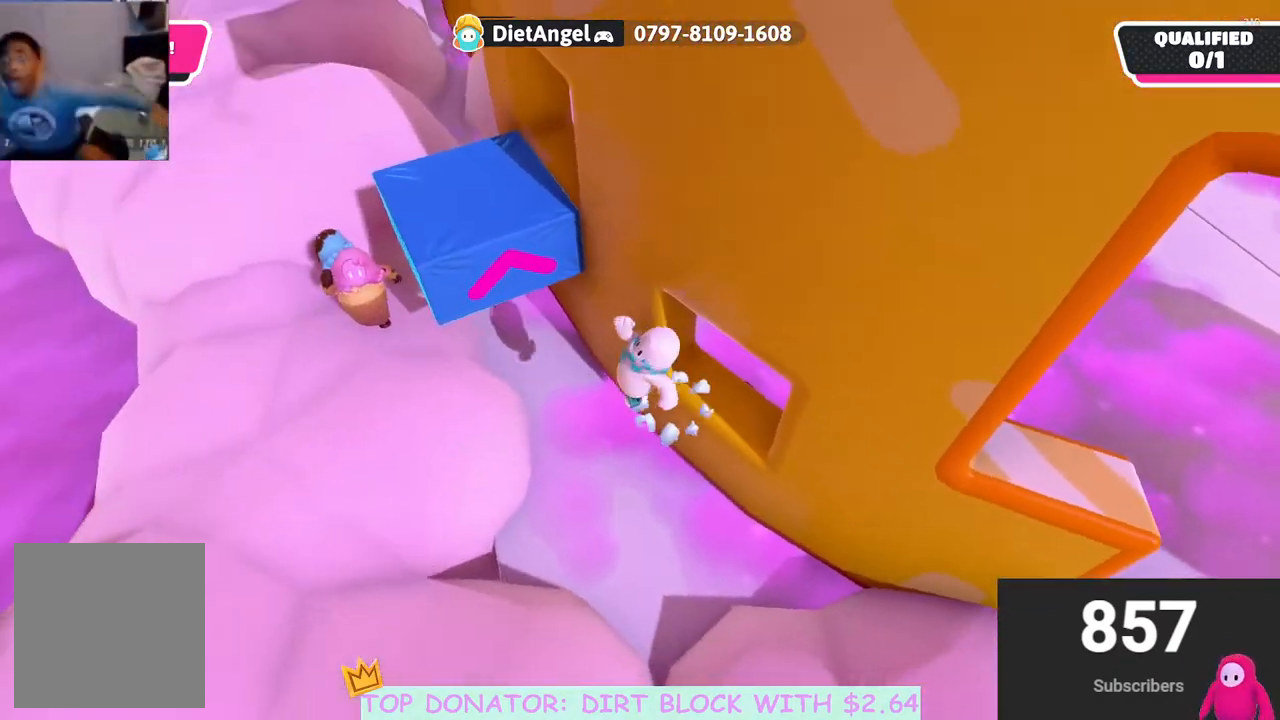
{"buttons": ["R2"], "left_stick": "up", "right_stick": "center", "events": [[50, "left_stick", "up"], [217, "R2", "down"], [233, "X", "down"], [467, "A", "up"], [467, "X", "up"]]}
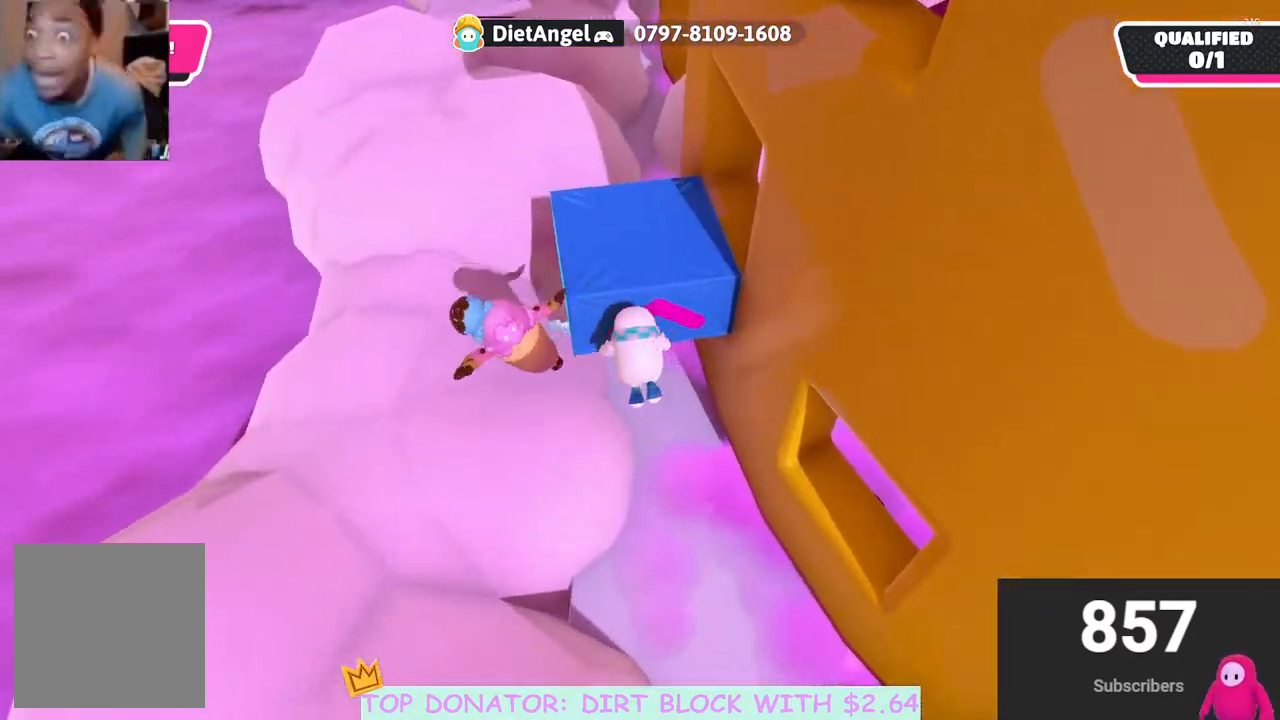
{"buttons": [], "left_stick": "right", "right_stick": "center", "events": [[267, "R2", "up"], [283, "left_stick", "right"]]}
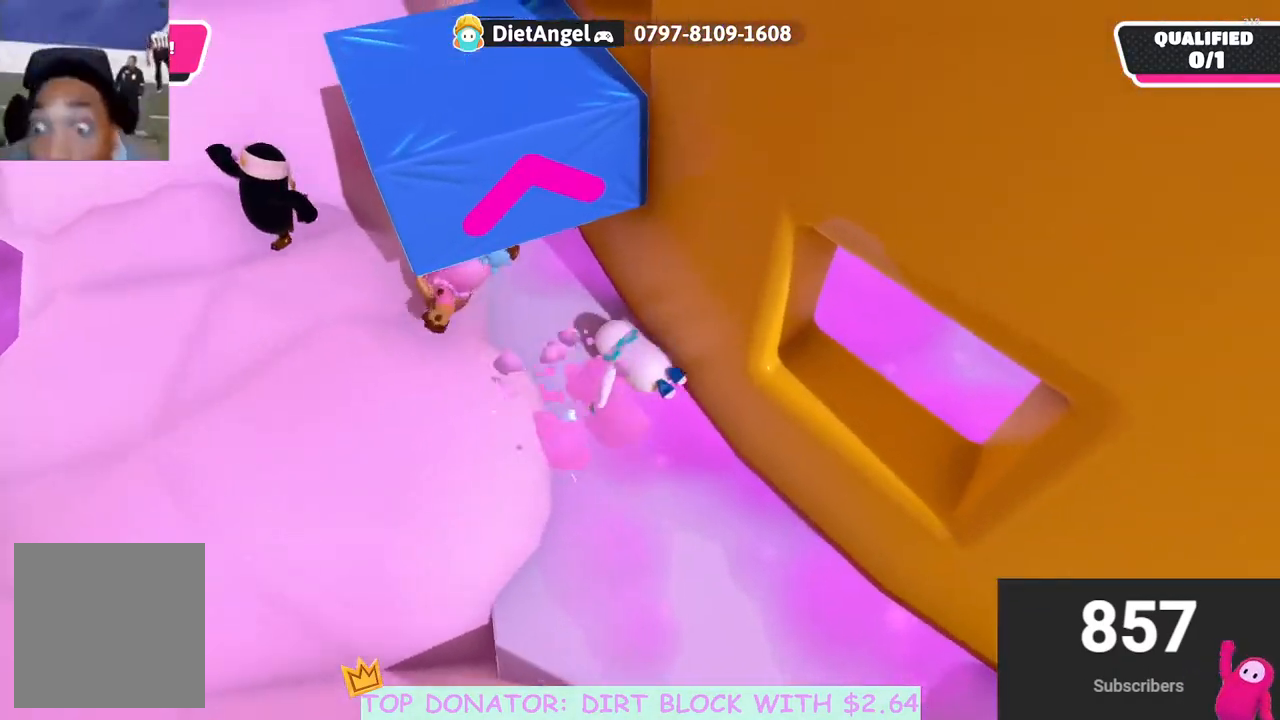
{"buttons": [], "left_stick": "left", "right_stick": "center", "events": [[50, "left_stick", "down"], [133, "left_stick", "down-left"], [367, "left_stick", "left"]]}
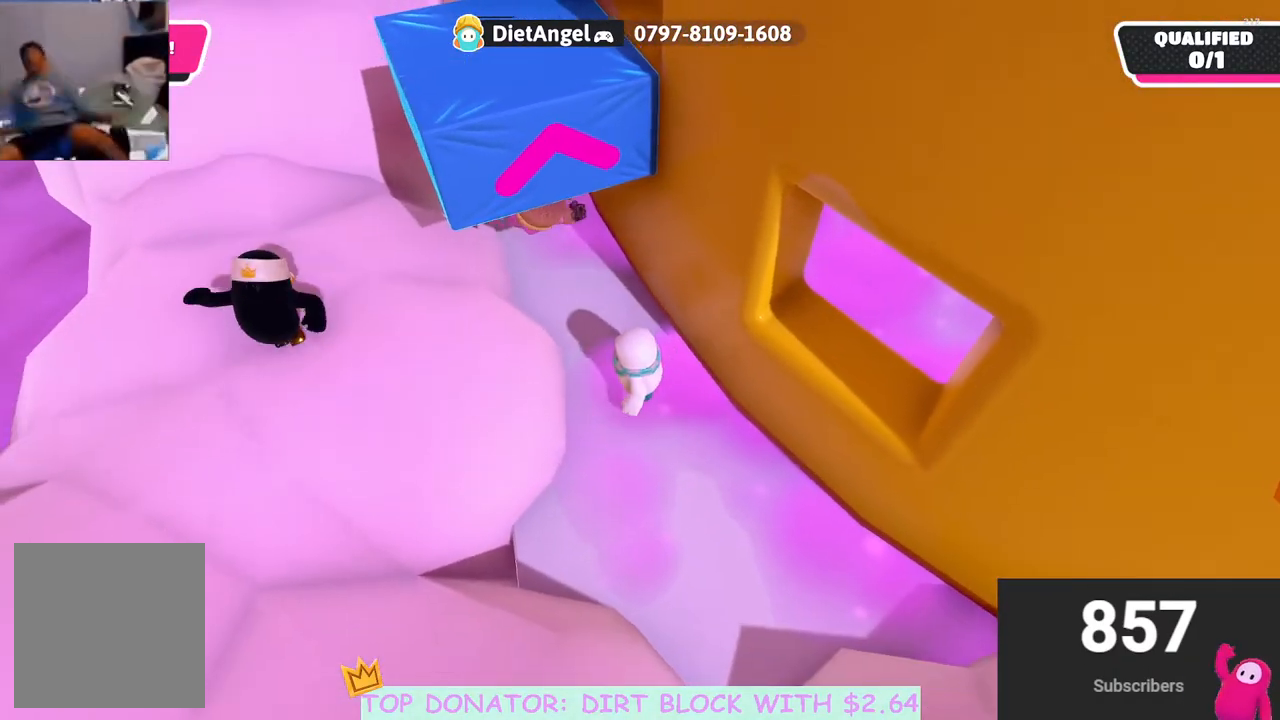
{"buttons": [], "left_stick": "left", "right_stick": "center", "events": [[217, "A", "down"], [367, "A", "up"]]}
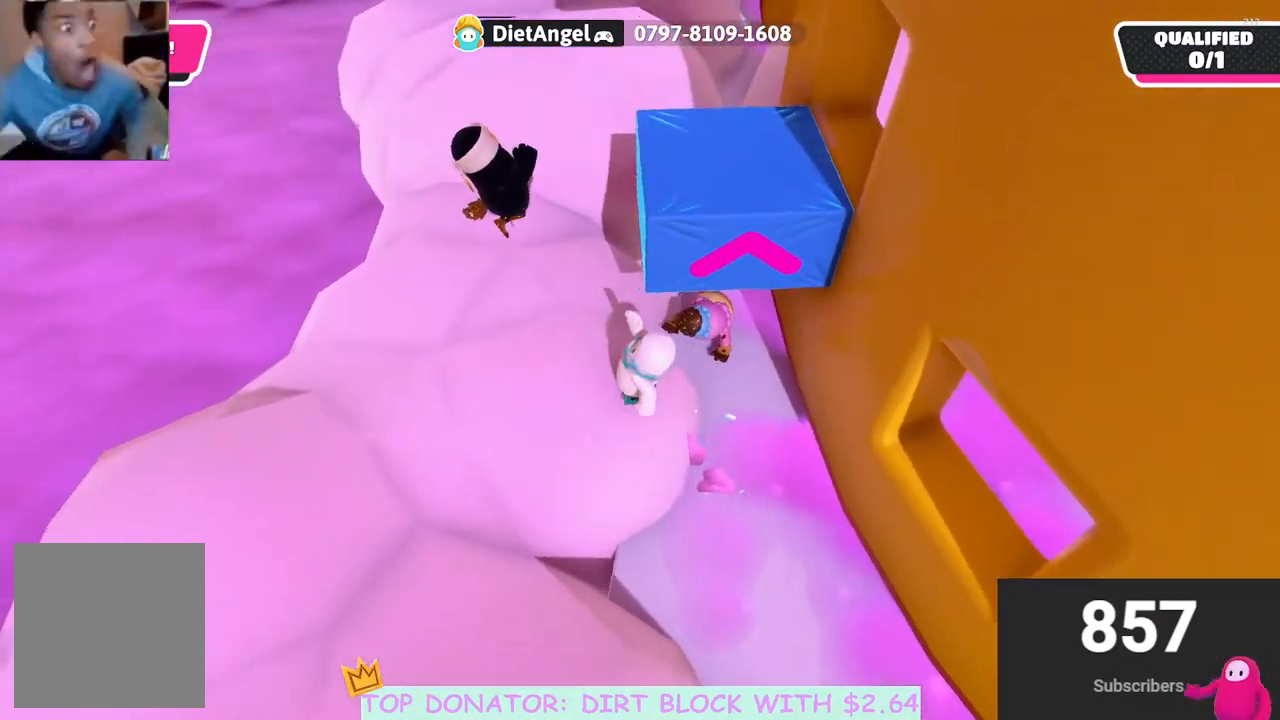
{"buttons": [], "left_stick": "up-right", "right_stick": "center", "events": [[83, "right_stick", "right"], [250, "left_stick", "up"], [300, "right_stick", "center"], [317, "A", "down"], [317, "left_stick", "up-right"], [450, "A", "up"]]}
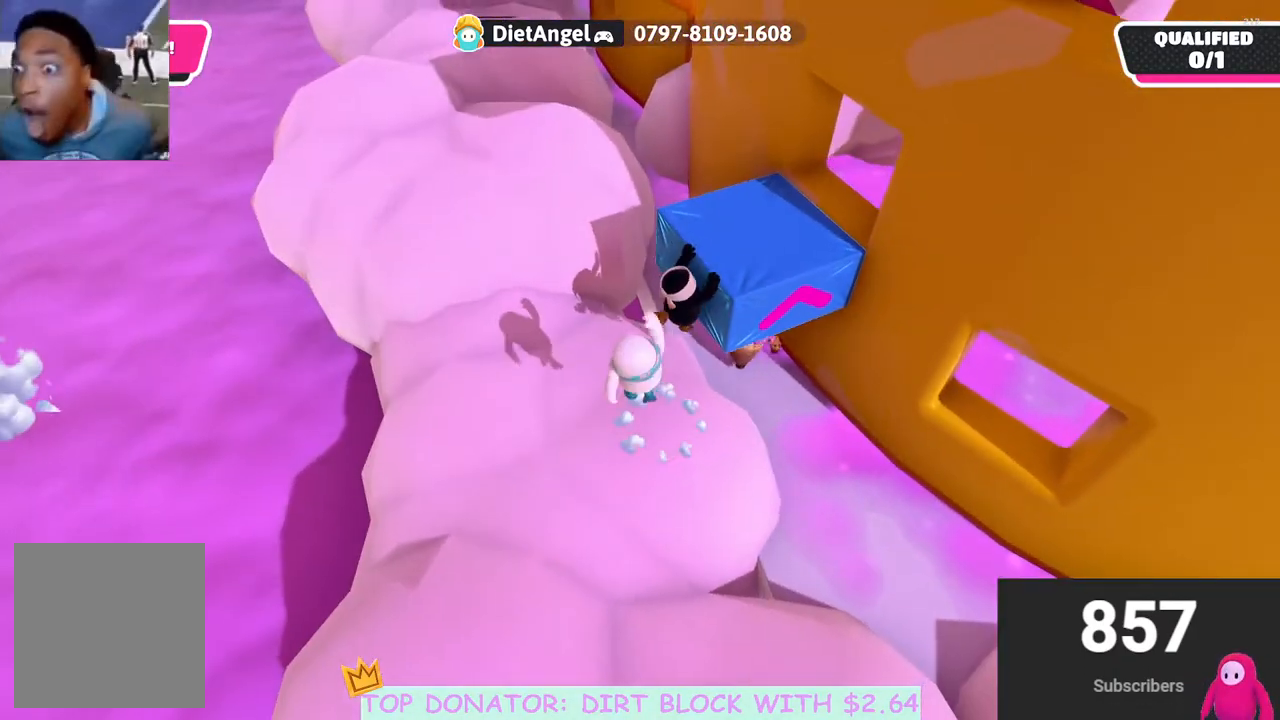
{"buttons": ["A"], "left_stick": "up", "right_stick": "center", "events": [[233, "right_stick", "right"], [300, "left_stick", "up"], [367, "right_stick", "center"], [467, "A", "down"]]}
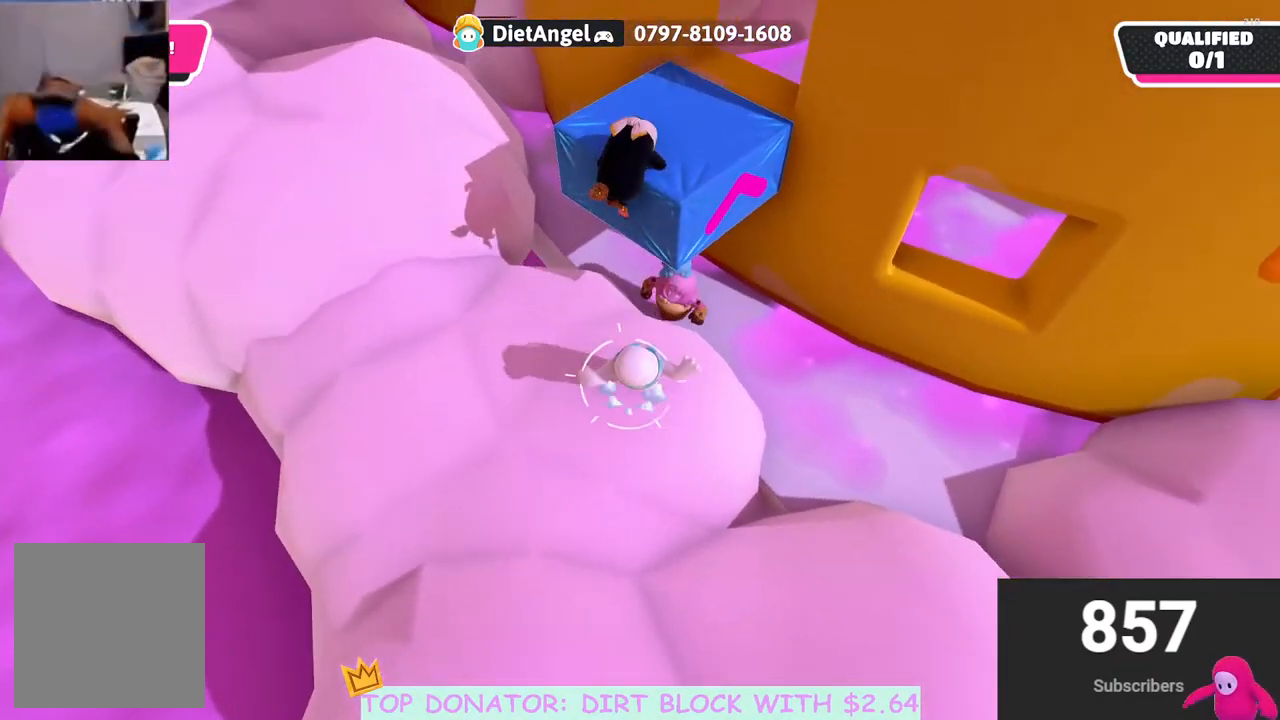
{"buttons": [], "left_stick": "left", "right_stick": "center", "events": [[200, "A", "up"], [283, "left_stick", "left"]]}
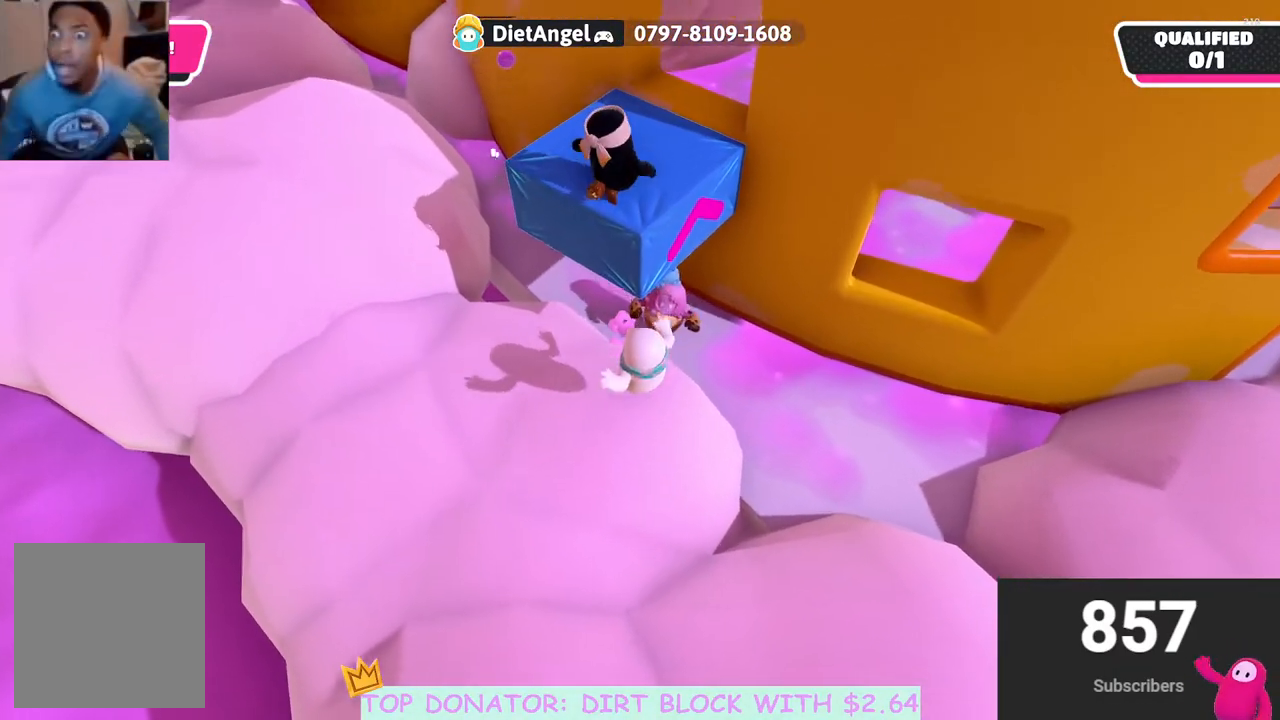
{"buttons": [], "left_stick": "left", "right_stick": "center", "events": [[83, "A", "down"], [233, "A", "up"]]}
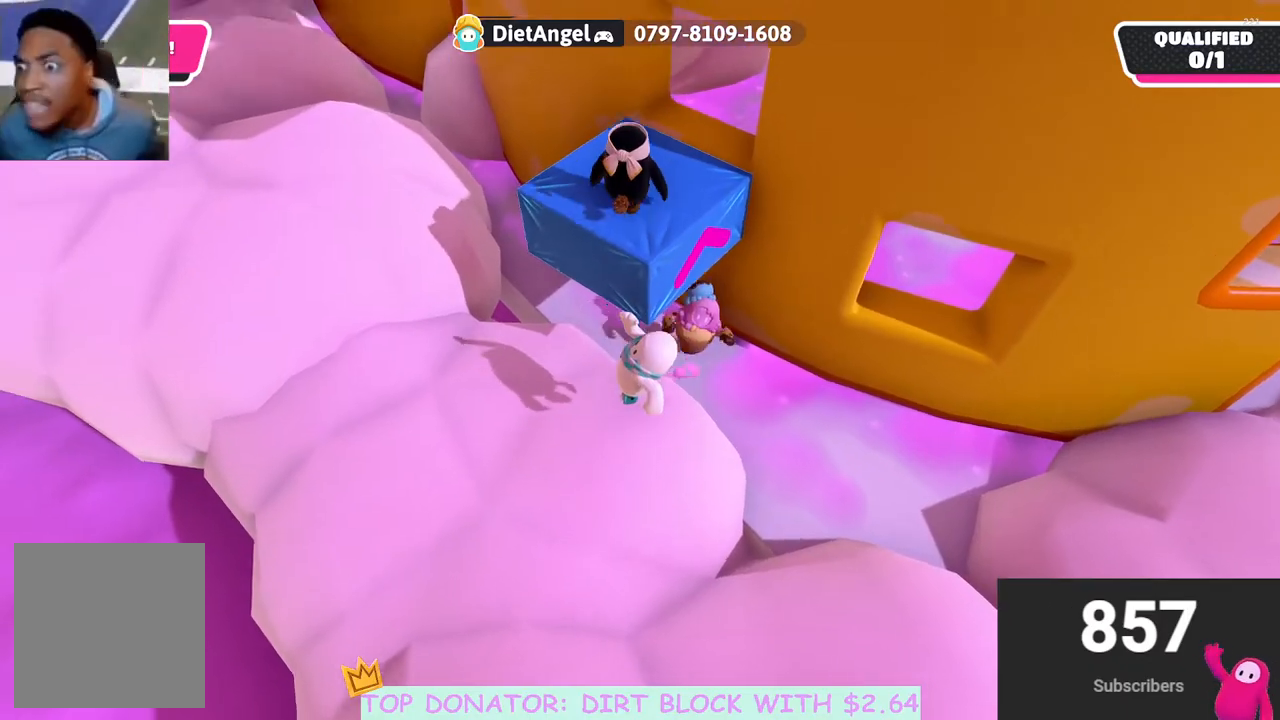
{"buttons": ["R2"], "left_stick": "up-right", "right_stick": "center", "events": [[100, "left_stick", "up"], [200, "A", "down"], [217, "left_stick", "up-right"], [417, "A", "up"], [417, "R2", "down"]]}
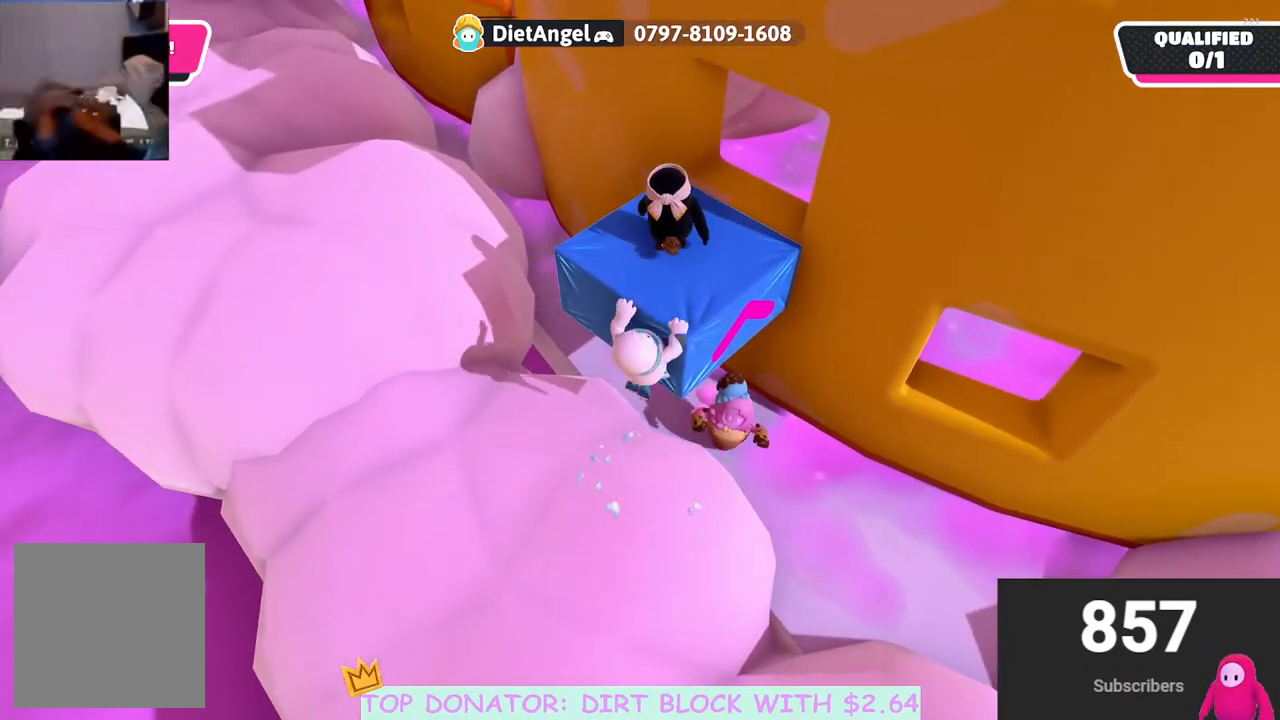
{"buttons": [], "left_stick": "center", "right_stick": "center", "events": [[117, "left_stick", "right"], [250, "R2", "up"], [300, "left_stick", "center"]]}
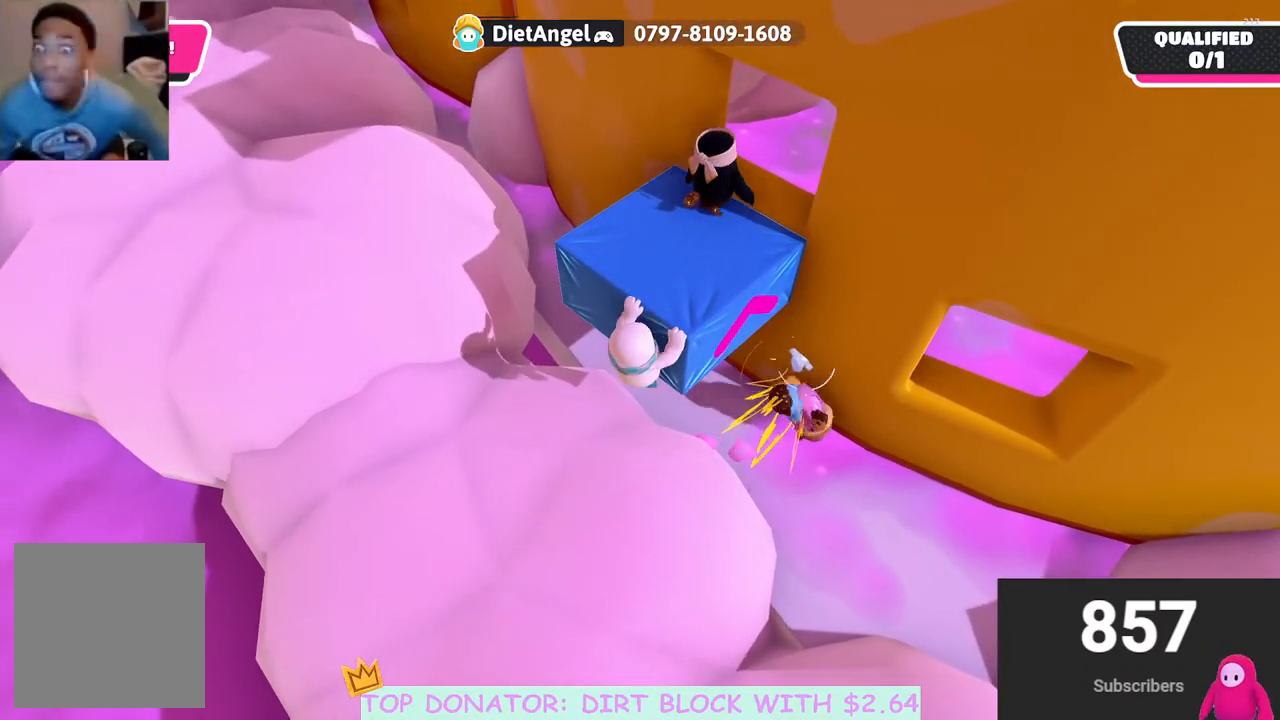
{"buttons": [], "left_stick": "center", "right_stick": "center", "events": []}
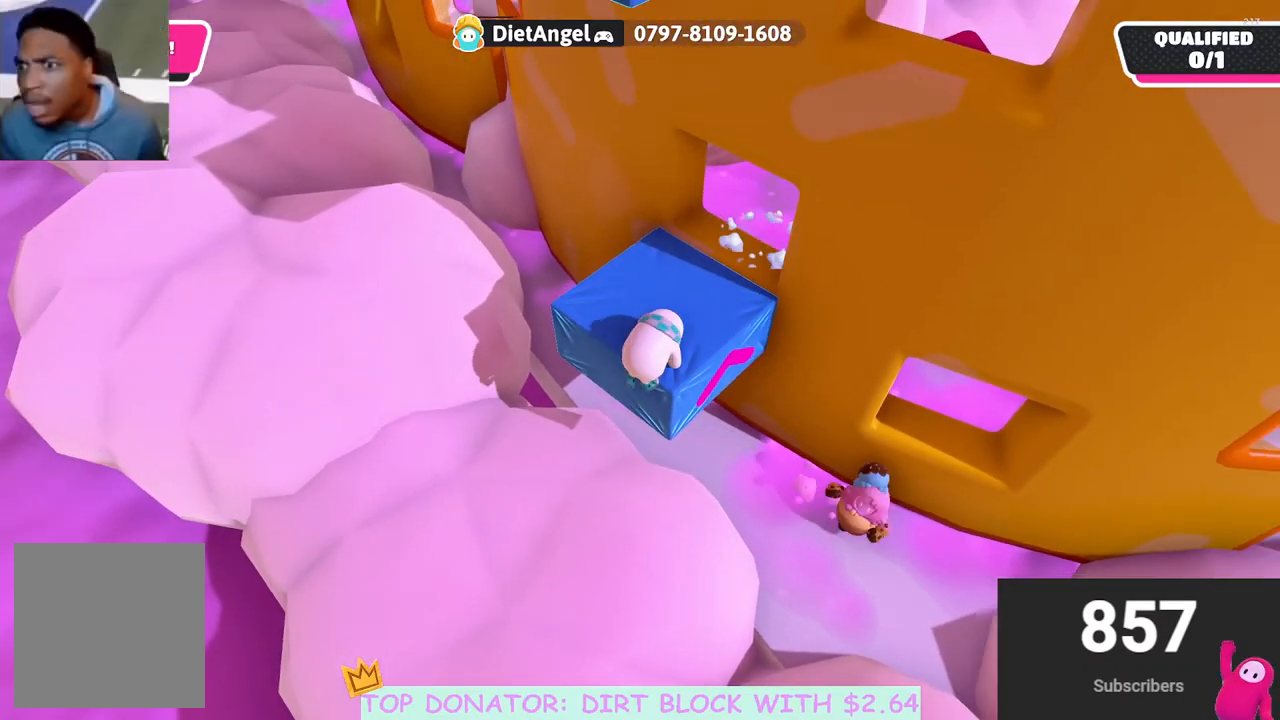
{"buttons": [], "left_stick": "up-right", "right_stick": "left", "events": [[167, "right_stick", "left"], [417, "left_stick", "up-right"]]}
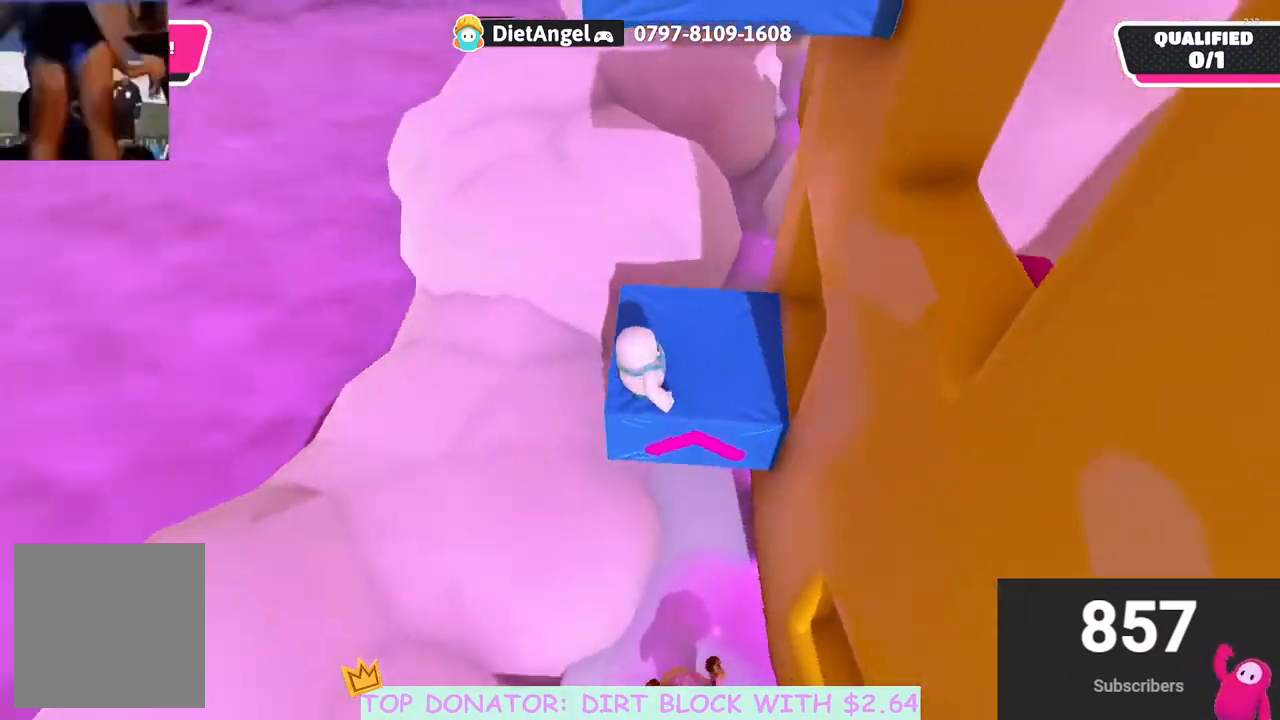
{"buttons": [], "left_stick": "down", "right_stick": "center", "events": [[133, "left_stick", "right"], [183, "right_stick", "up-left"], [283, "right_stick", "center"], [333, "left_stick", "down"]]}
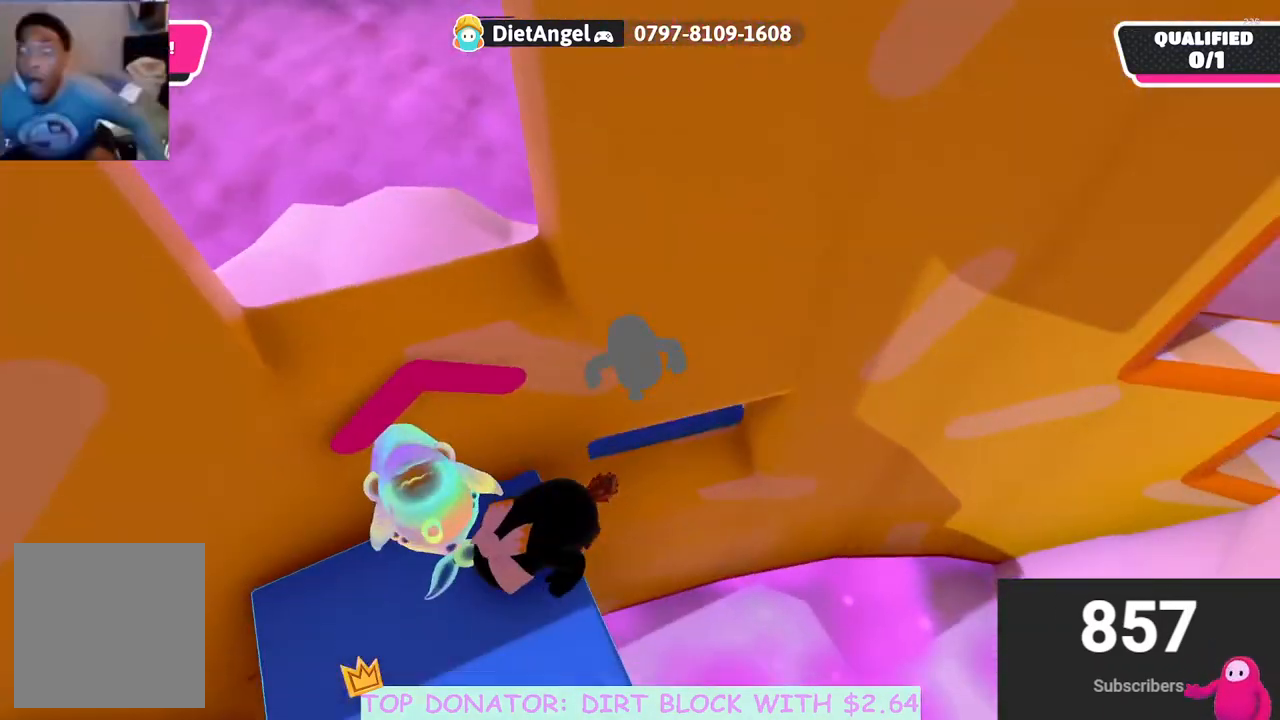
{"buttons": ["A"], "left_stick": "down-left", "right_stick": "center", "events": [[300, "left_stick", "down-left"], [350, "A", "down"]]}
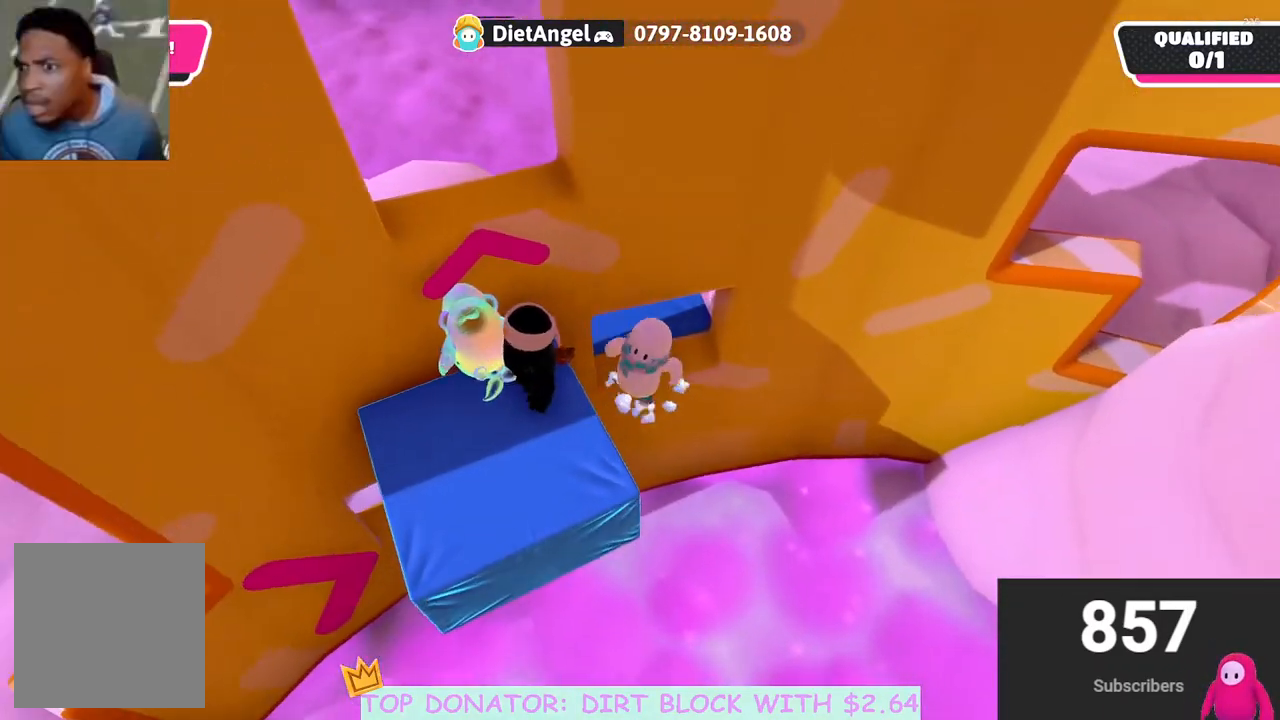
{"buttons": ["R2"], "left_stick": "down-left", "right_stick": "center", "events": [[83, "R2", "down"], [100, "A", "up"]]}
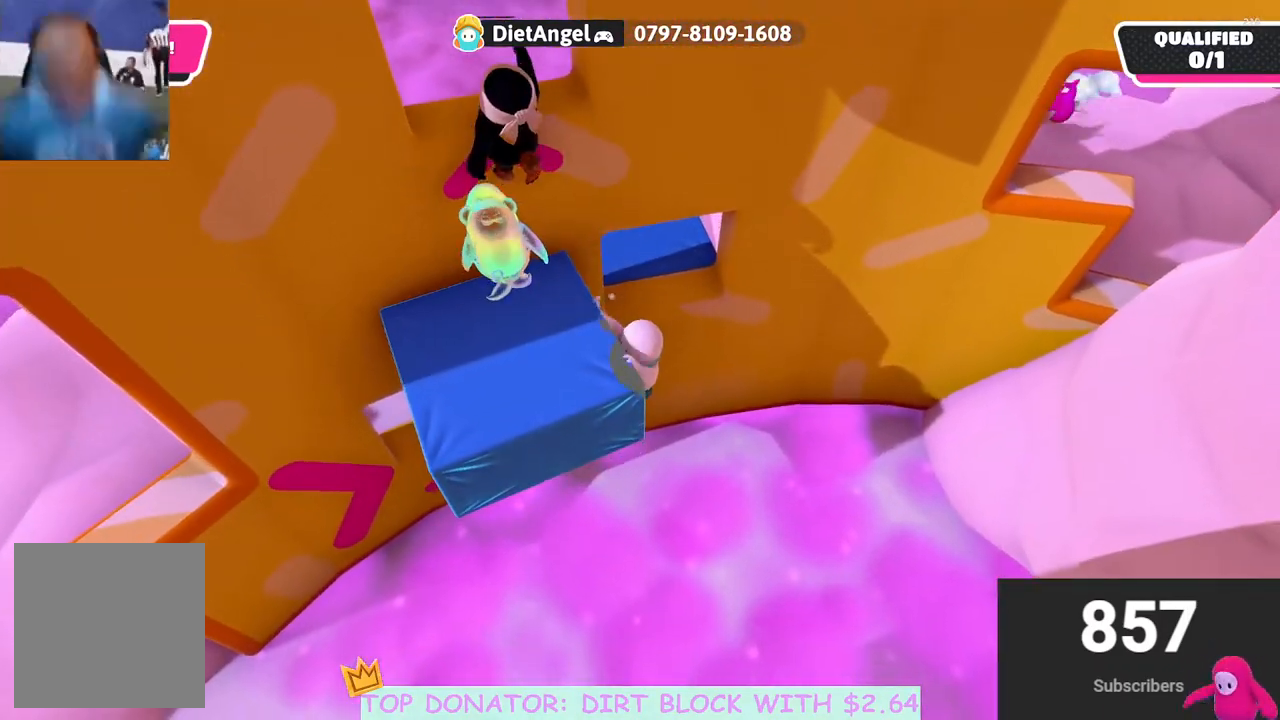
{"buttons": [], "left_stick": "center", "right_stick": "center", "events": [[133, "left_stick", "left"], [300, "R2", "up"], [317, "left_stick", "center"]]}
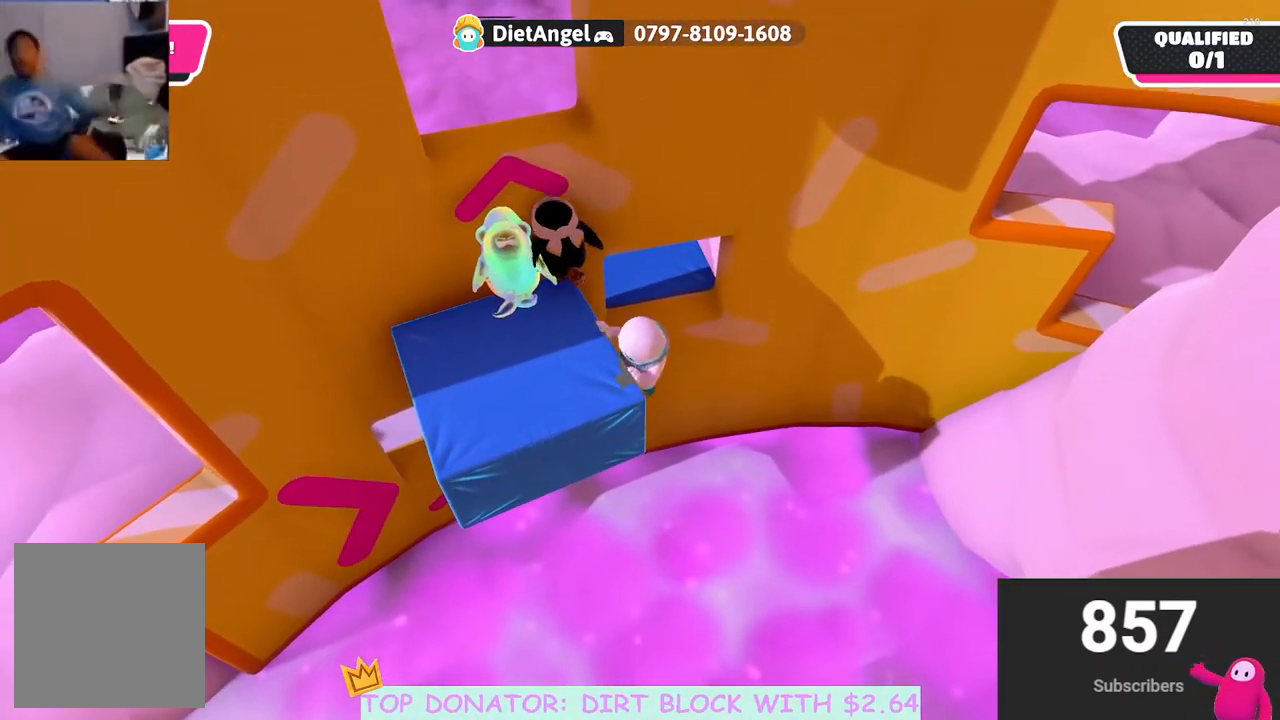
{"buttons": [], "left_stick": "up-left", "right_stick": "center", "events": [[150, "left_stick", "up-left"]]}
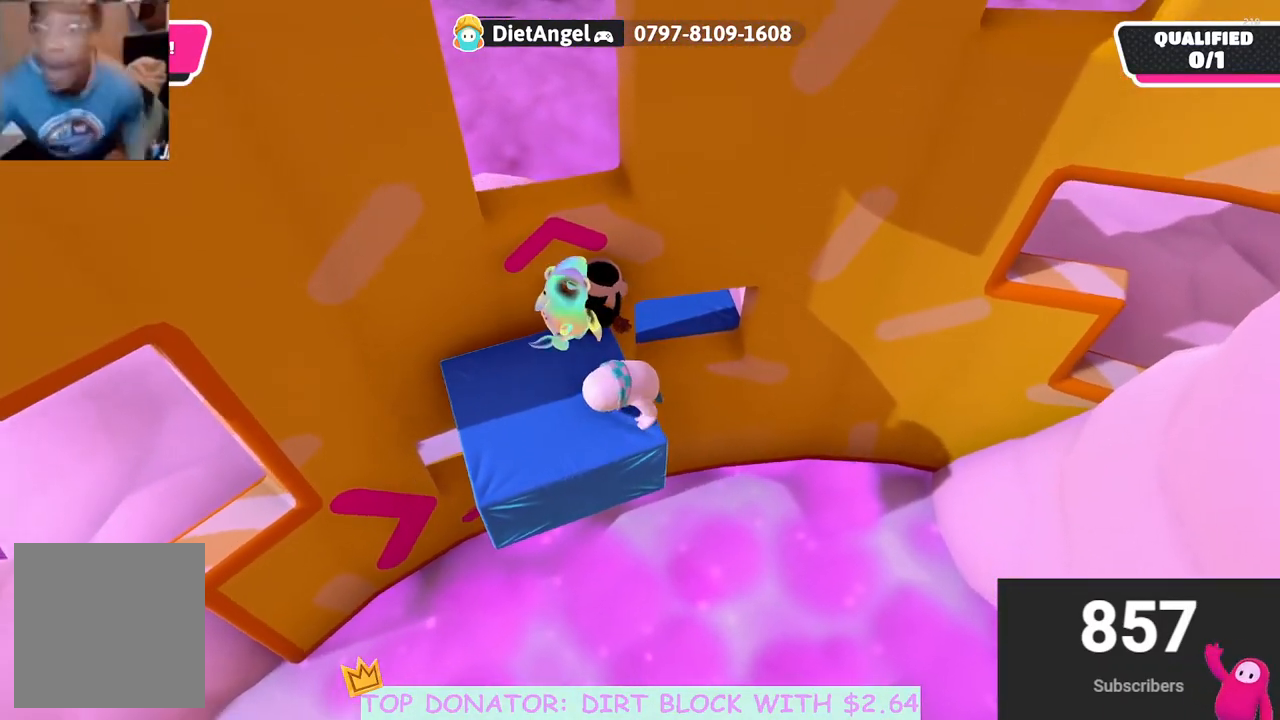
{"buttons": [], "left_stick": "up-left", "right_stick": "center", "events": [[50, "left_stick", "left"], [250, "left_stick", "up"], [417, "left_stick", "up-left"]]}
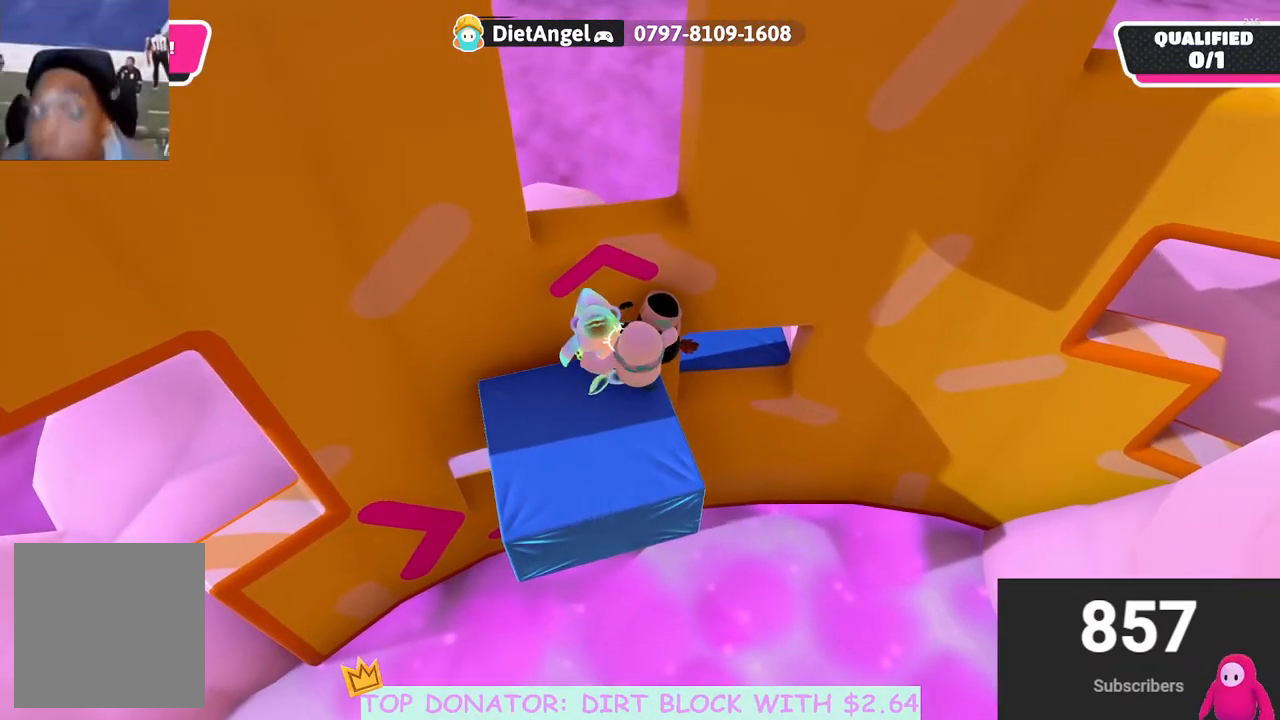
{"buttons": ["R2"], "left_stick": "up", "right_stick": "center", "events": [[50, "A", "down"], [267, "A", "up"], [350, "left_stick", "up"], [417, "R2", "down"]]}
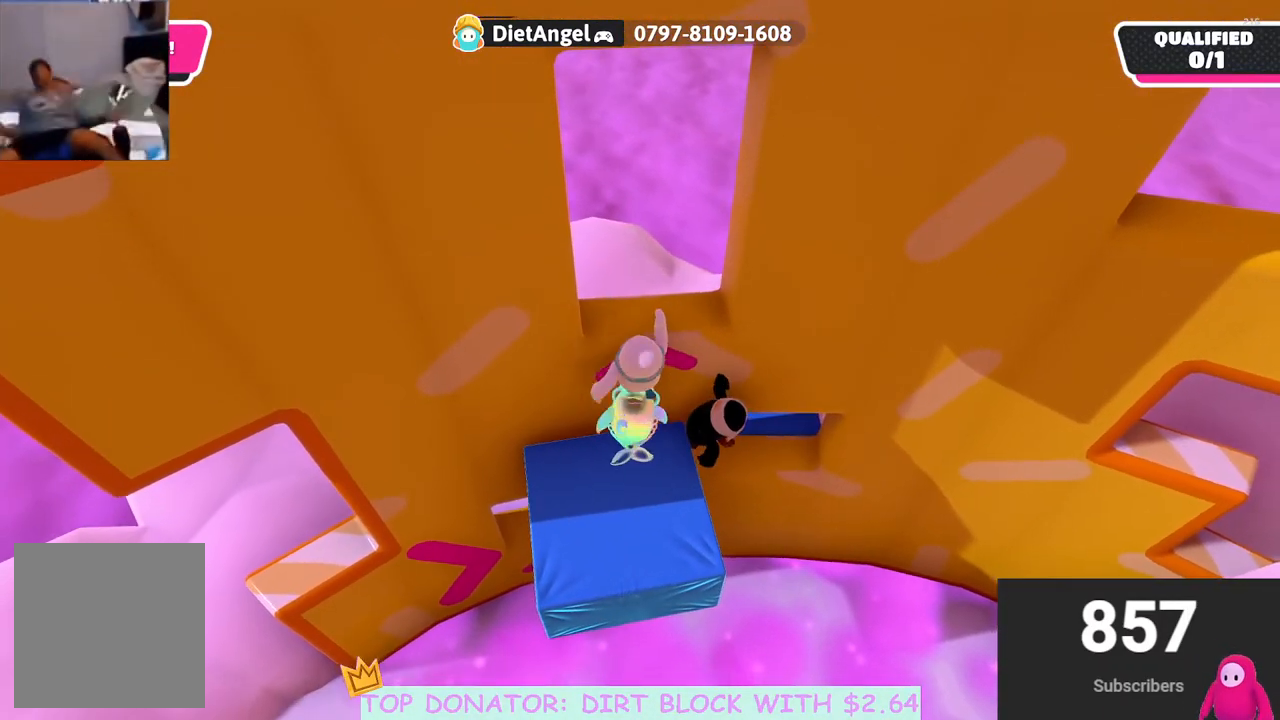
{"buttons": ["R2"], "left_stick": "up-left", "right_stick": "right", "events": [[333, "right_stick", "right"], [350, "left_stick", "up-left"]]}